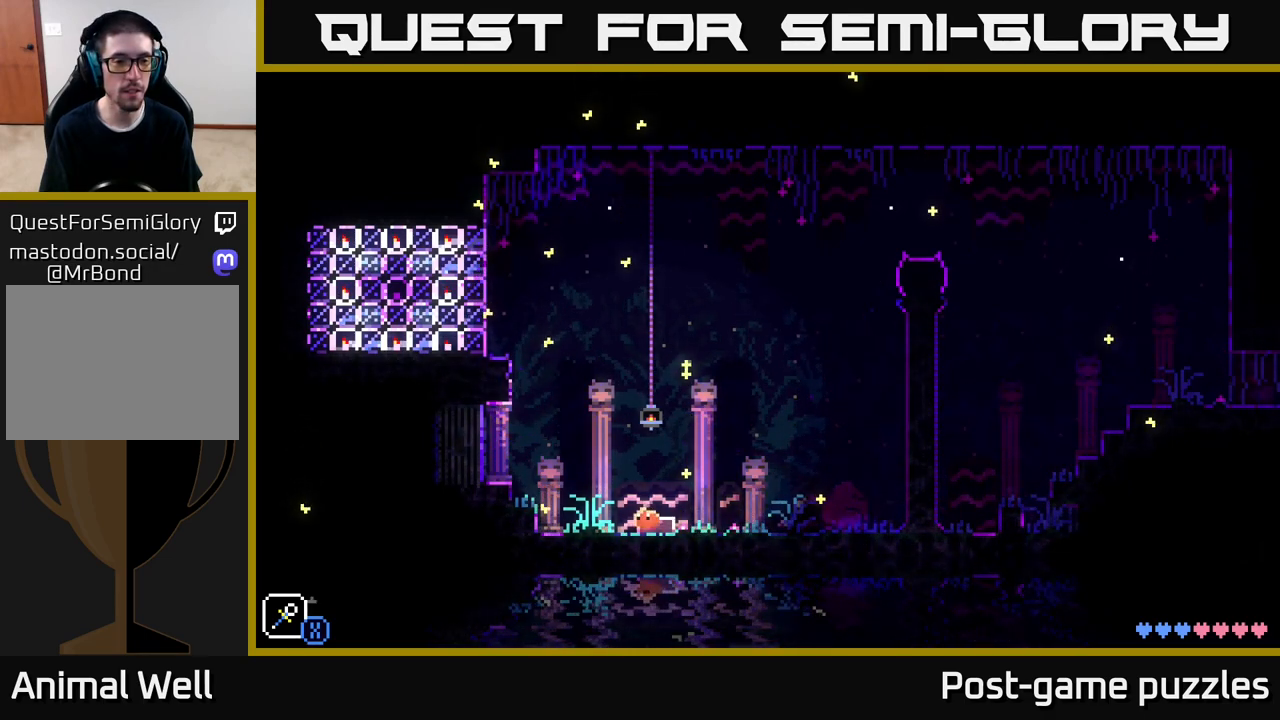
Gameplay with a controller (Xbox layout); each line is a JSON object with the inputs held at the frame after it. "events" lists button and stick changes between this image and that frame as [ms after this image, input, new state], when the widget could be followed in between.
{"buttons": [], "left_stick": "left", "right_stick": "center", "events": [[33, "A", "down"], [433, "A", "up"]]}
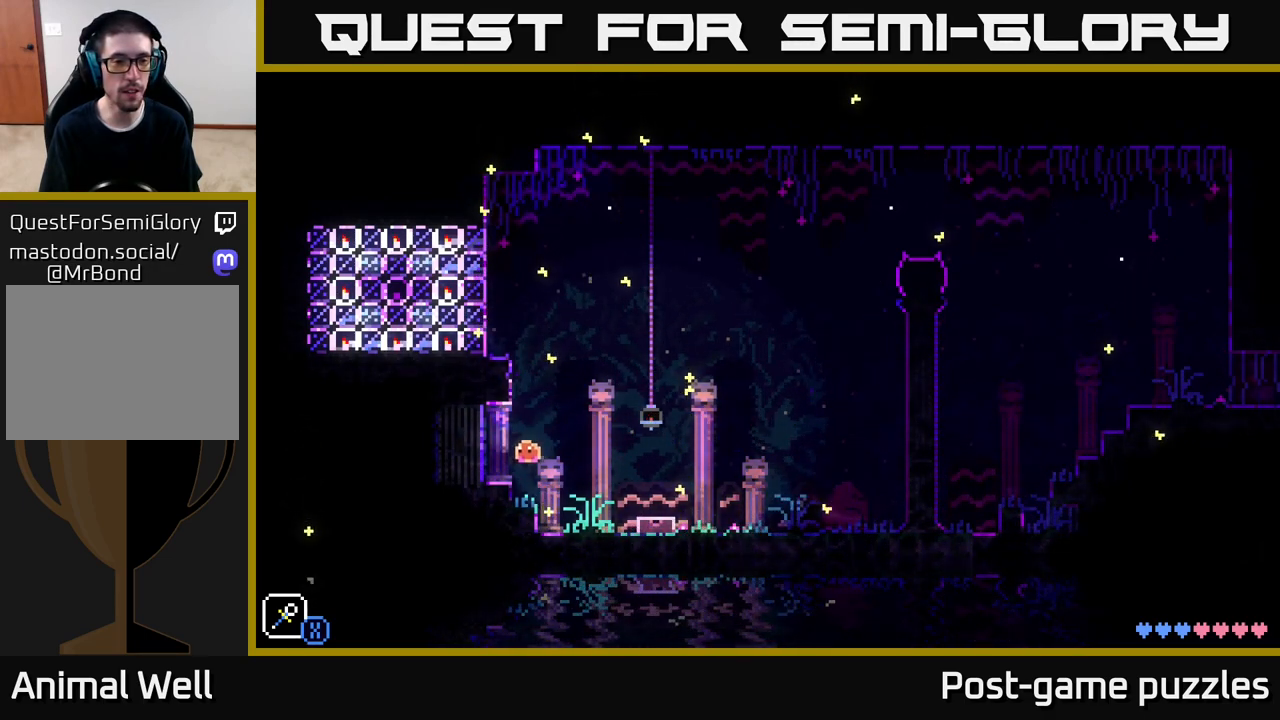
{"buttons": ["A"], "left_stick": "left", "right_stick": "center", "events": [[83, "left_stick", "center"], [133, "left_stick", "right"], [433, "A", "down"], [450, "left_stick", "left"]]}
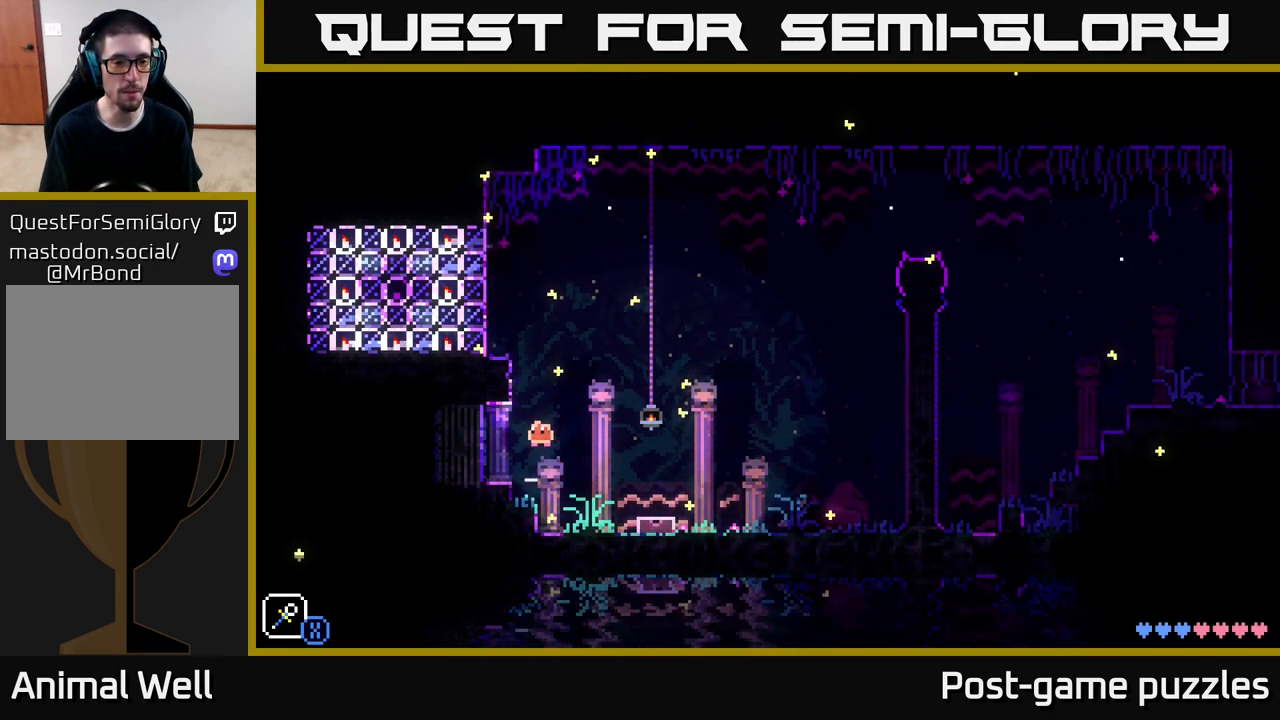
{"buttons": [], "left_stick": "left", "right_stick": "center", "events": [[117, "A", "up"]]}
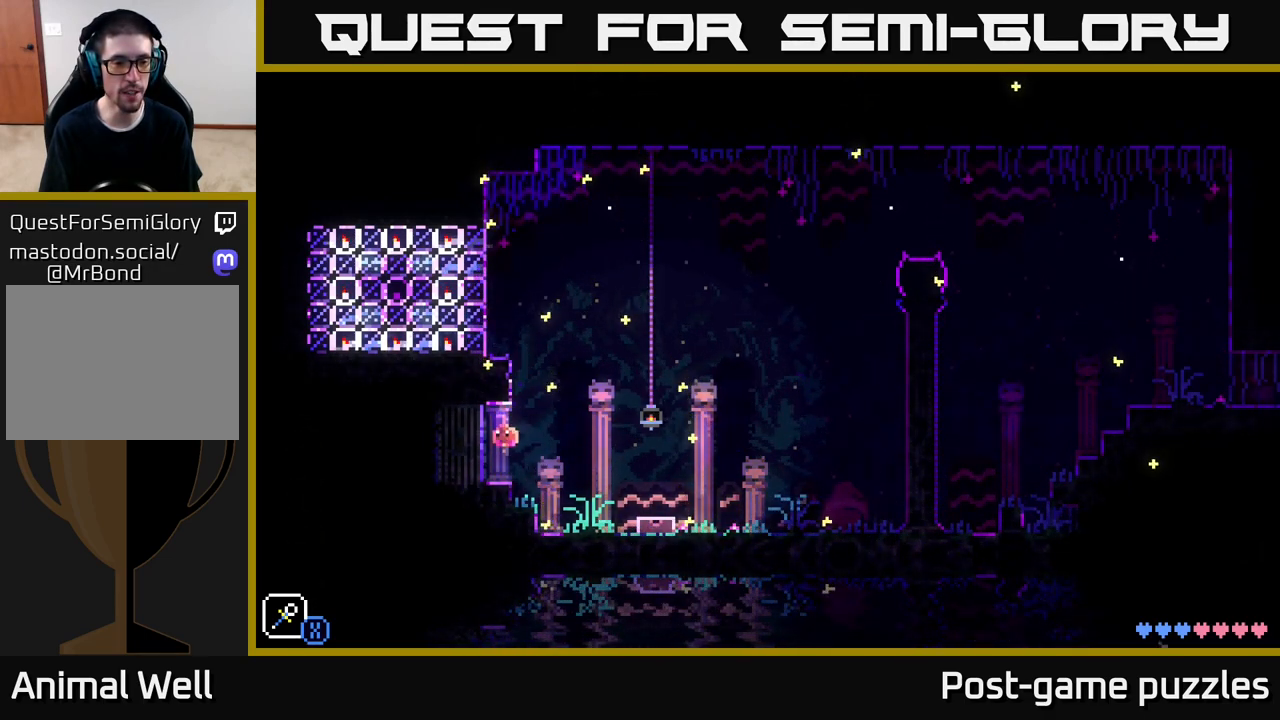
{"buttons": [], "left_stick": "center", "right_stick": "center", "events": [[100, "A", "down"], [300, "A", "up"], [300, "left_stick", "center"]]}
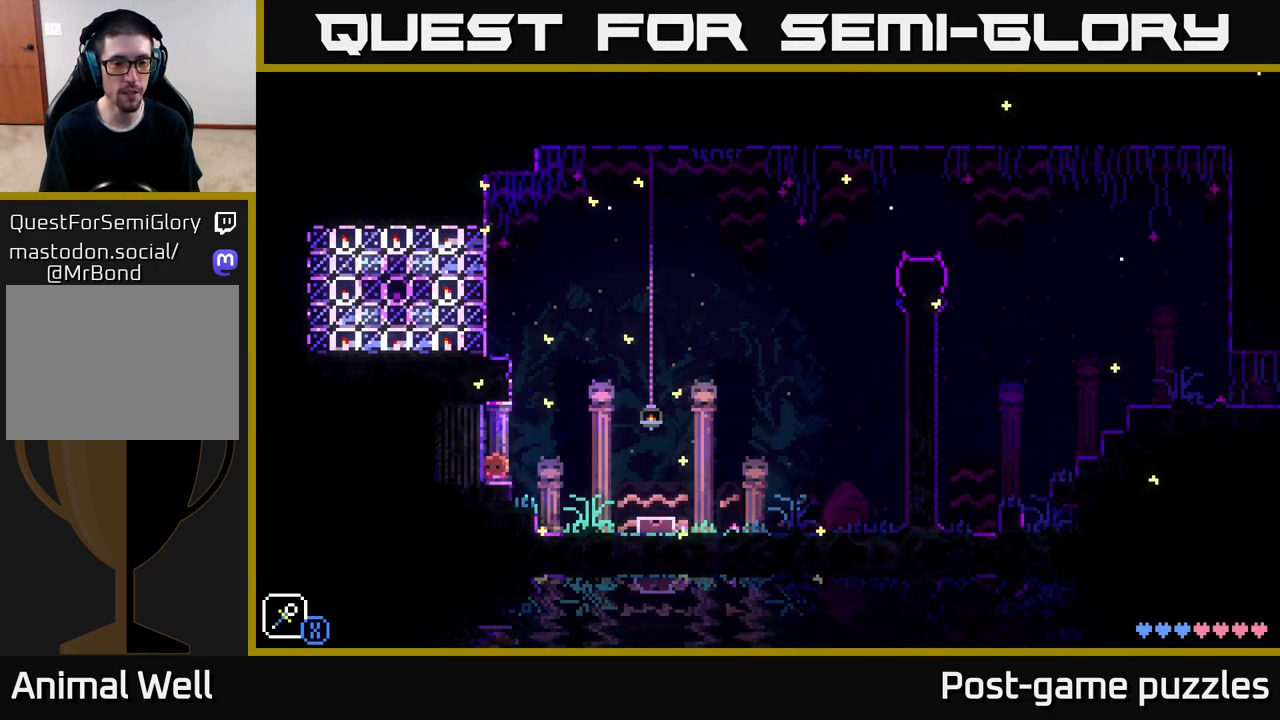
{"buttons": ["A"], "left_stick": "right", "right_stick": "center", "events": [[33, "left_stick", "right"], [233, "A", "down"]]}
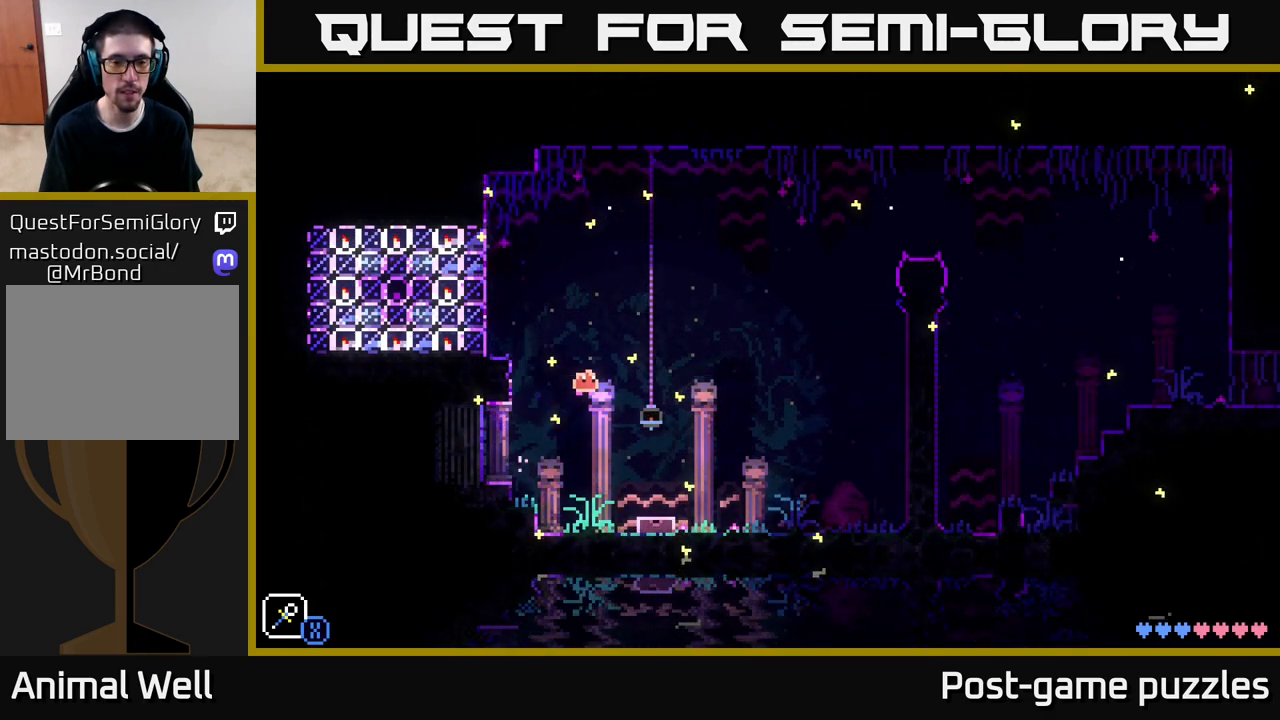
{"buttons": [], "left_stick": "left", "right_stick": "center", "events": [[33, "A", "up"], [333, "left_stick", "center"], [400, "left_stick", "left"]]}
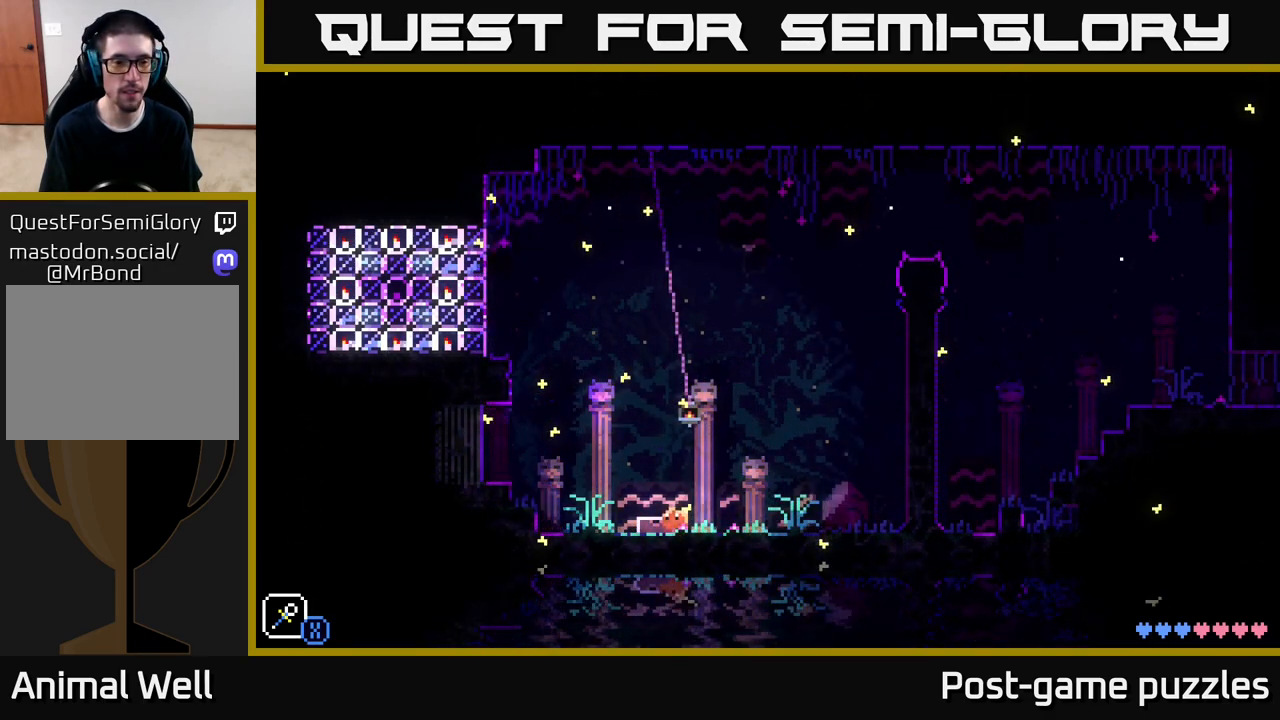
{"buttons": [], "left_stick": "center", "right_stick": "center", "events": [[50, "left_stick", "center"]]}
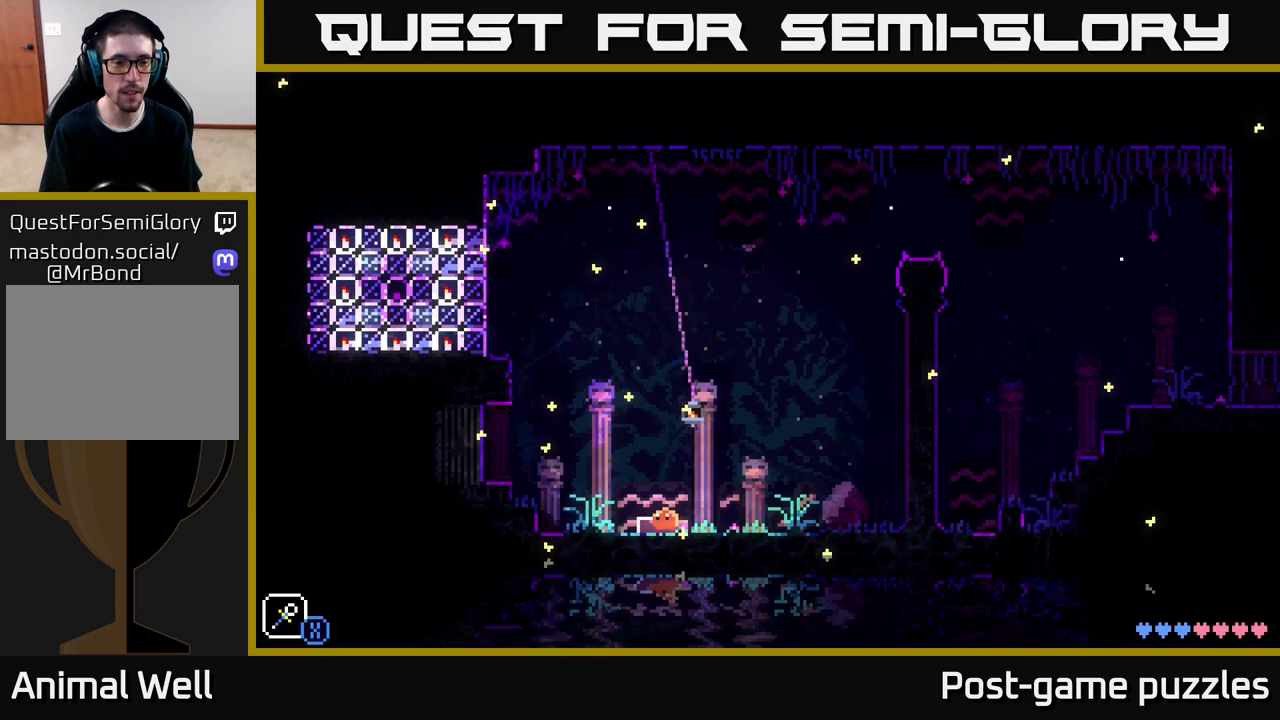
{"buttons": [], "left_stick": "right", "right_stick": "center", "events": [[67, "left_stick", "right"]]}
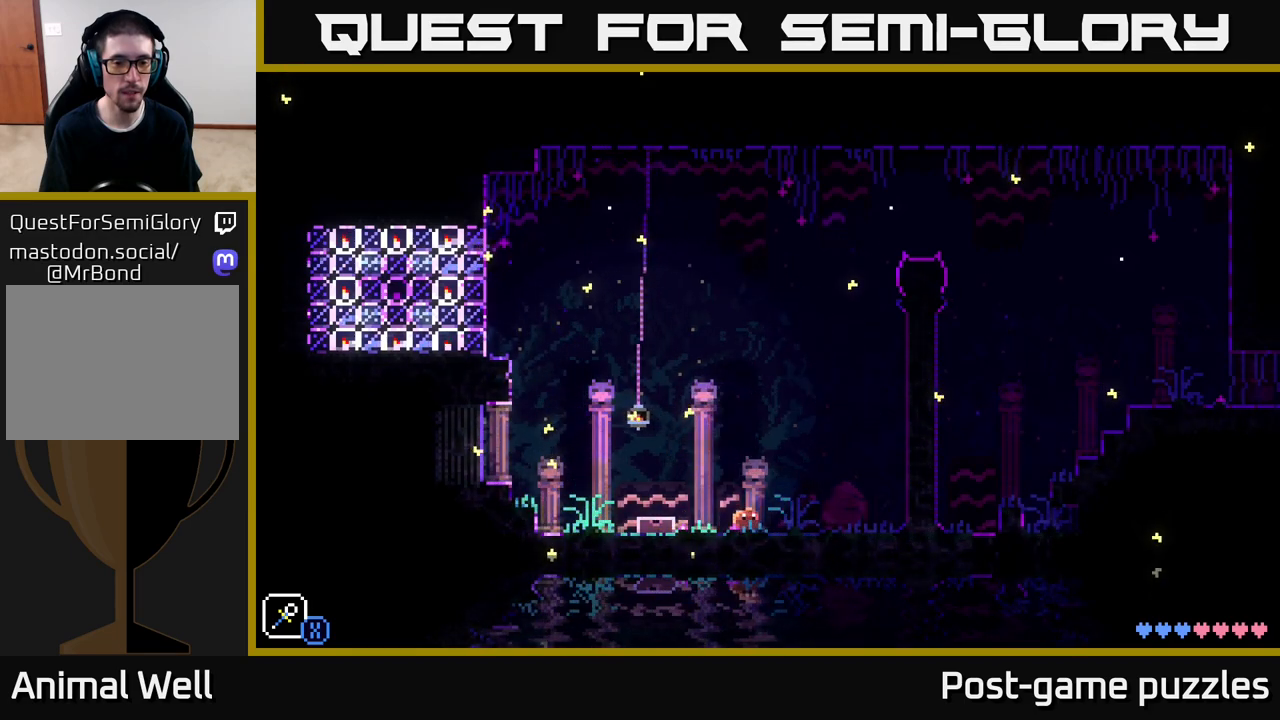
{"buttons": [], "left_stick": "right", "right_stick": "center", "events": []}
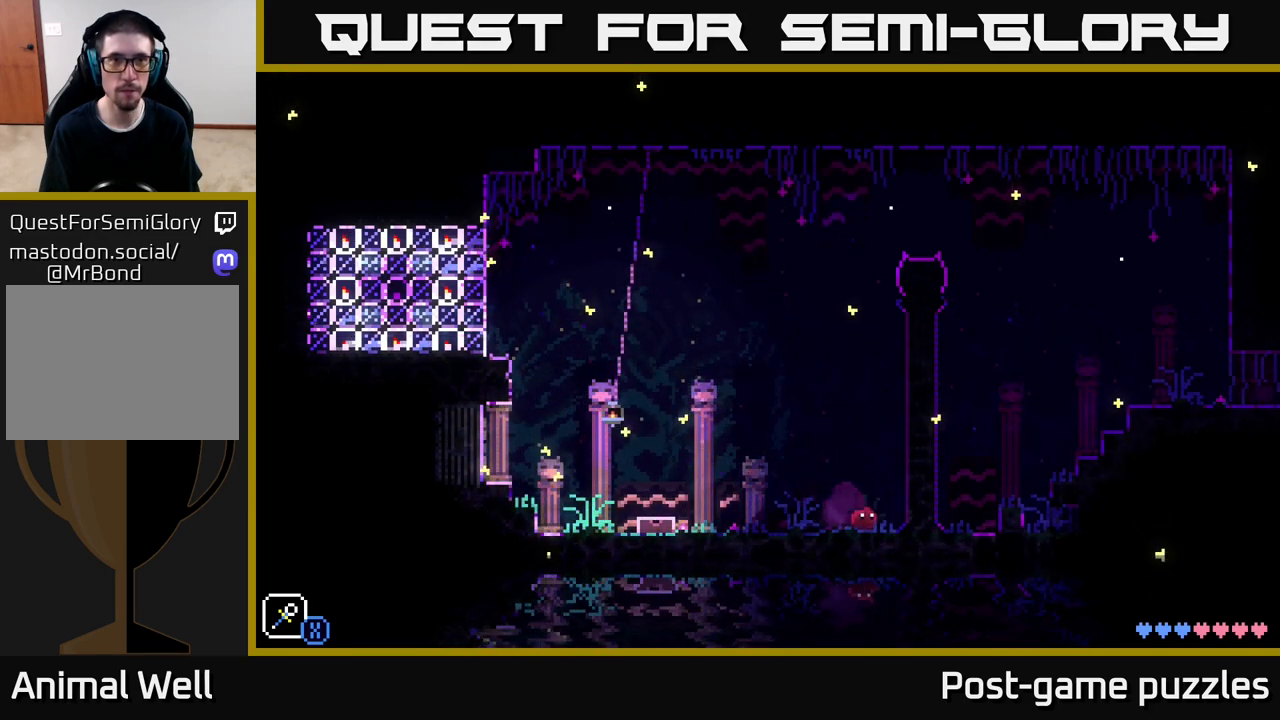
{"buttons": [], "left_stick": "left", "right_stick": "center", "events": [[100, "A", "down"], [400, "A", "up"], [500, "left_stick", "left"]]}
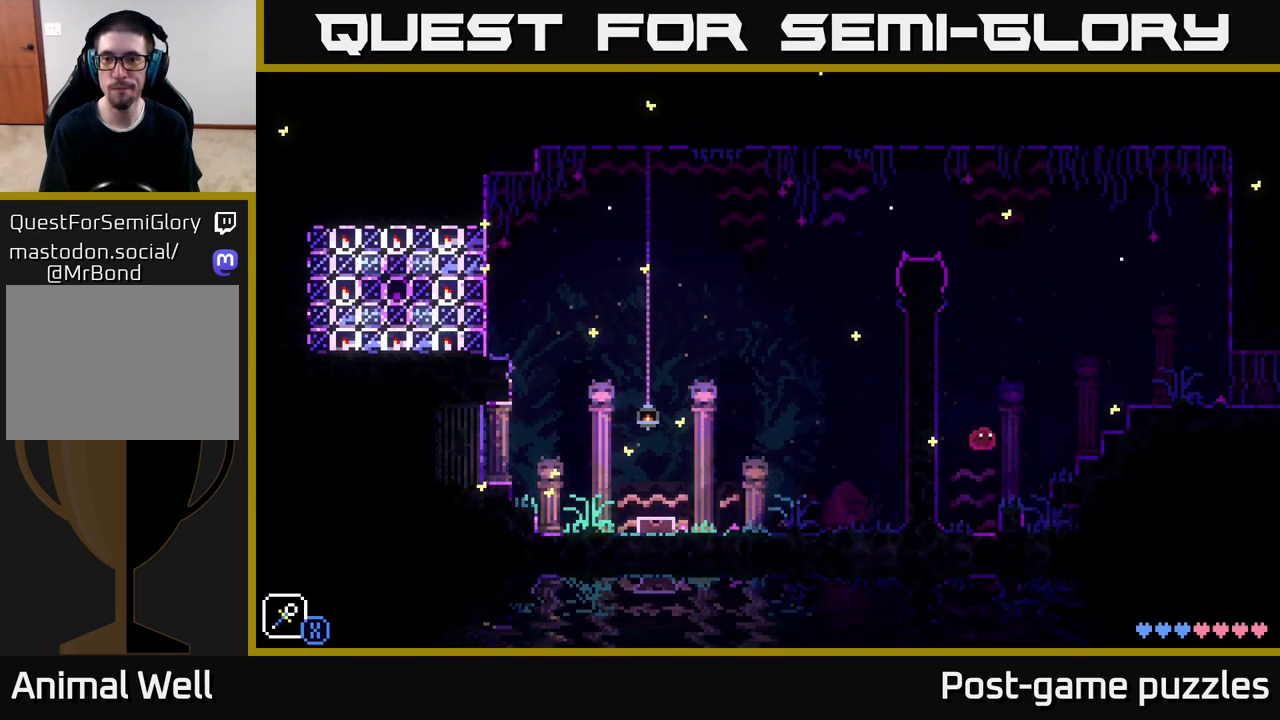
{"buttons": ["A"], "left_stick": "right", "right_stick": "center", "events": [[200, "left_stick", "right"], [300, "A", "down"]]}
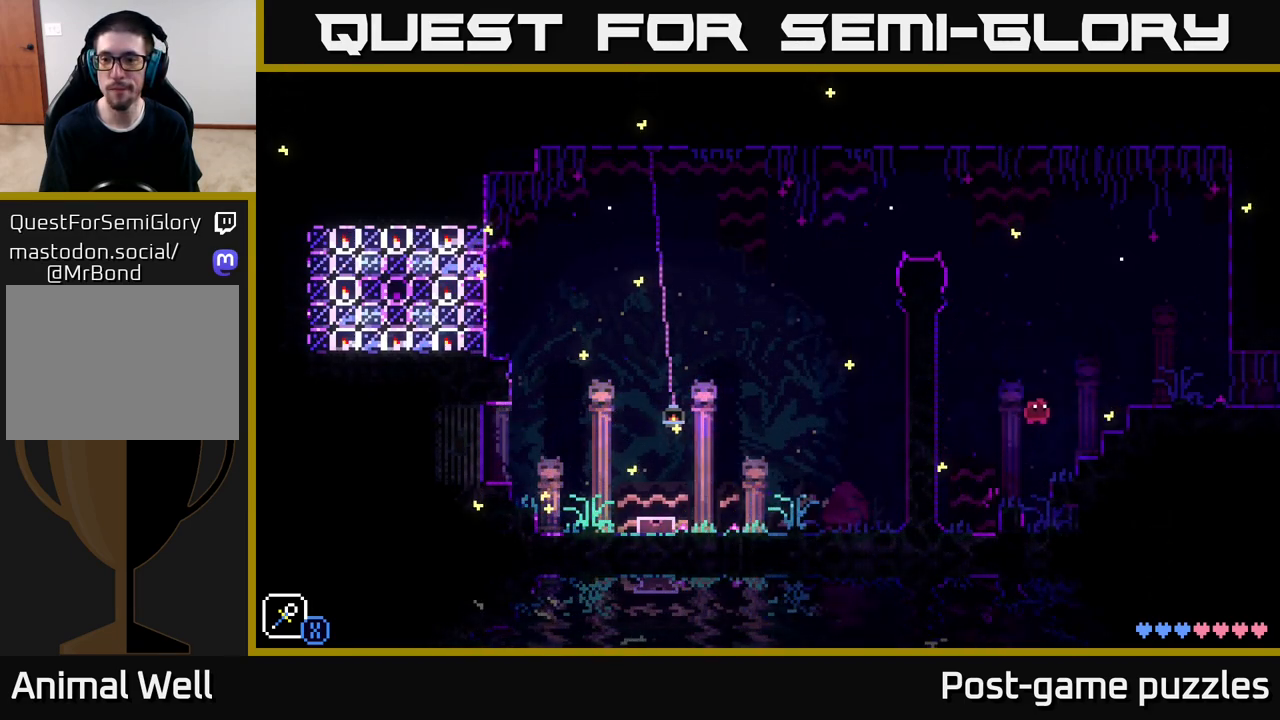
{"buttons": [], "left_stick": "right", "right_stick": "center", "events": [[117, "A", "up"], [300, "A", "down"], [500, "A", "up"]]}
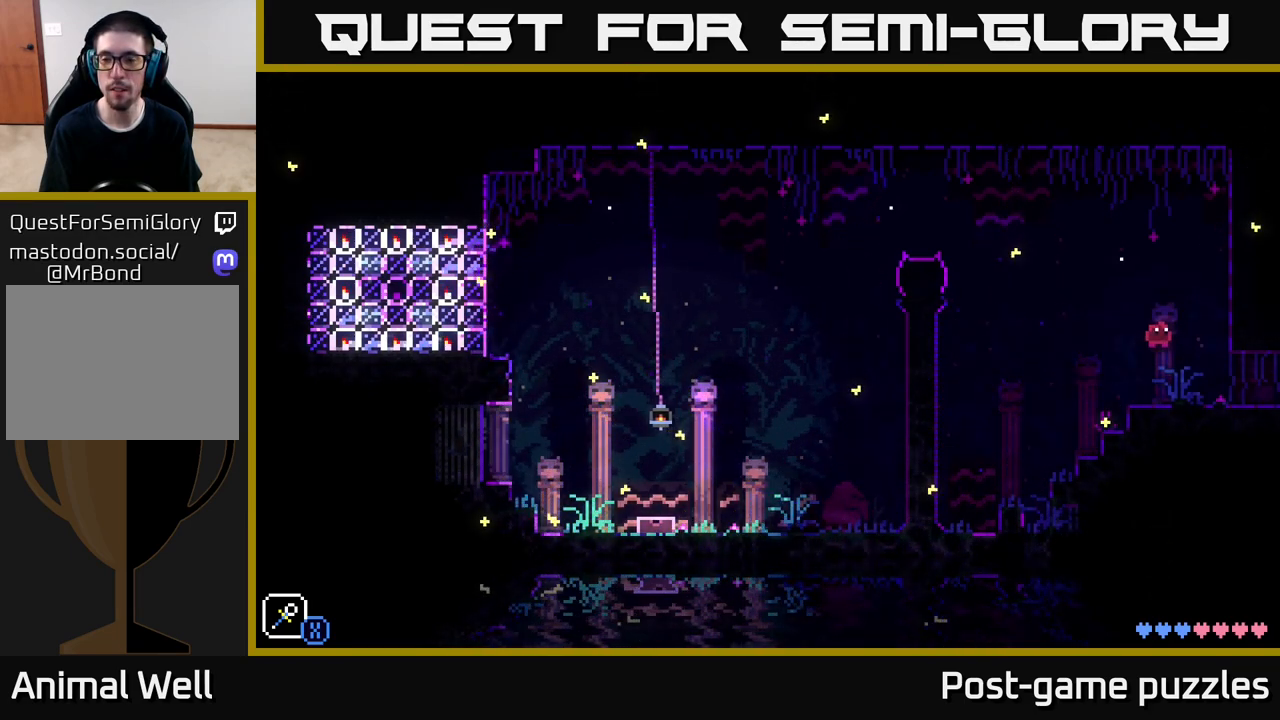
{"buttons": [], "left_stick": "center", "right_stick": "center", "events": [[167, "left_stick", "left"], [317, "left_stick", "center"]]}
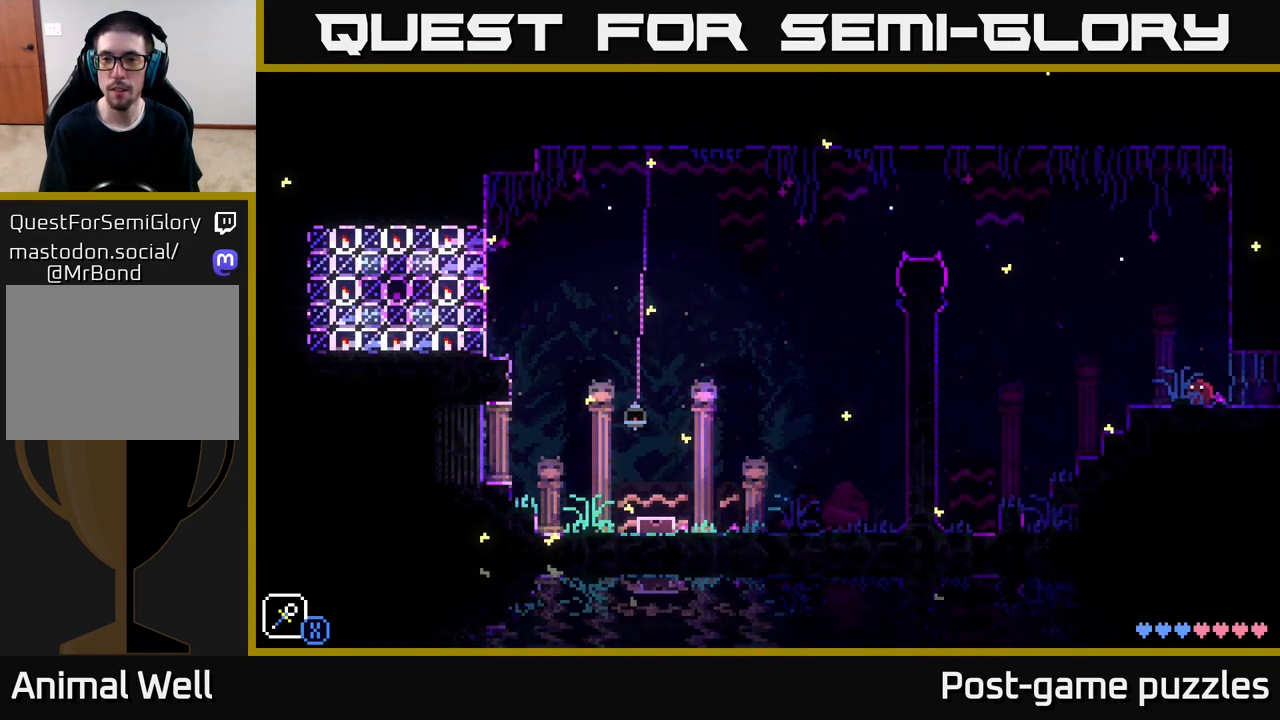
{"buttons": [], "left_stick": "center", "right_stick": "center", "events": []}
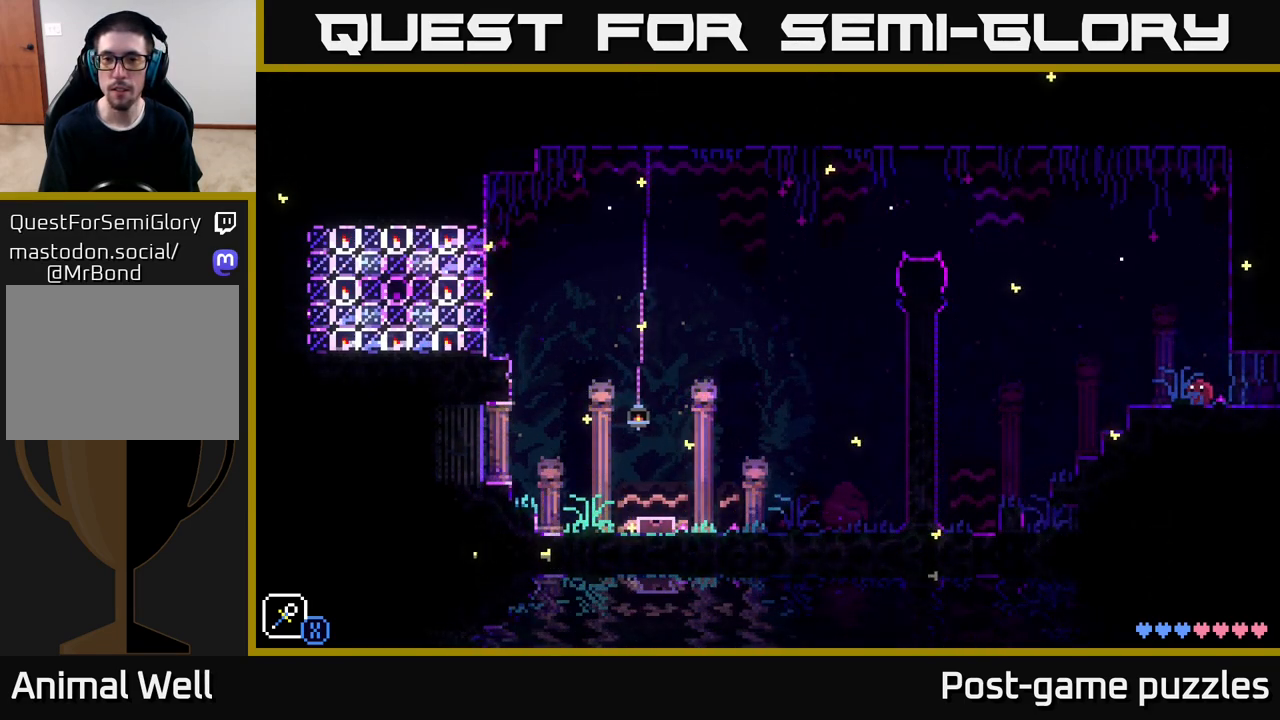
{"buttons": [], "left_stick": "center", "right_stick": "center", "events": []}
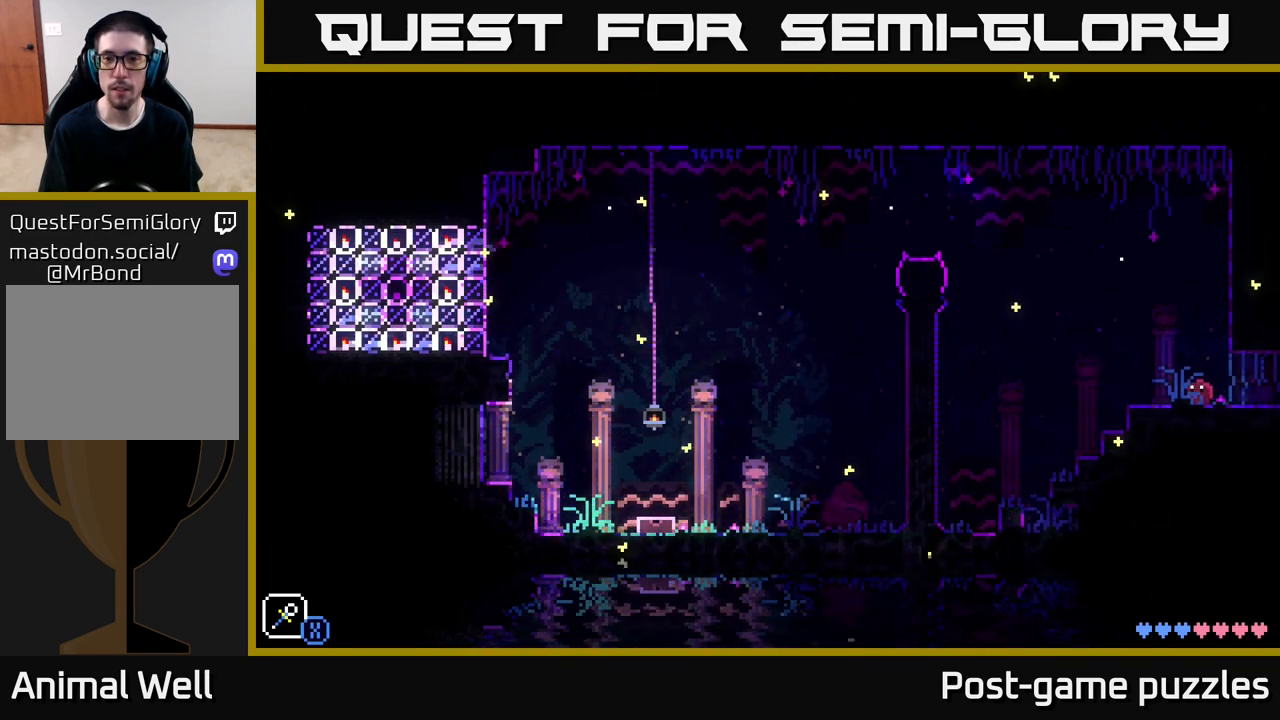
{"buttons": [], "left_stick": "center", "right_stick": "center", "events": []}
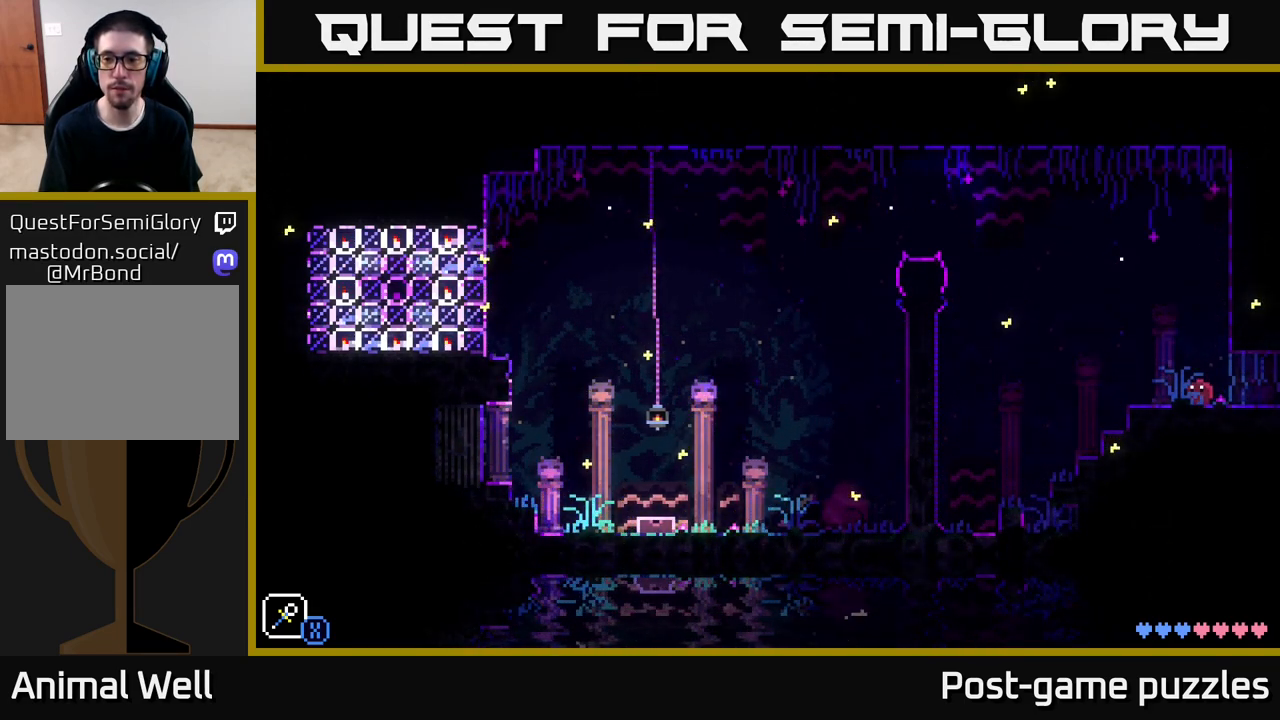
{"buttons": [], "left_stick": "center", "right_stick": "center", "events": []}
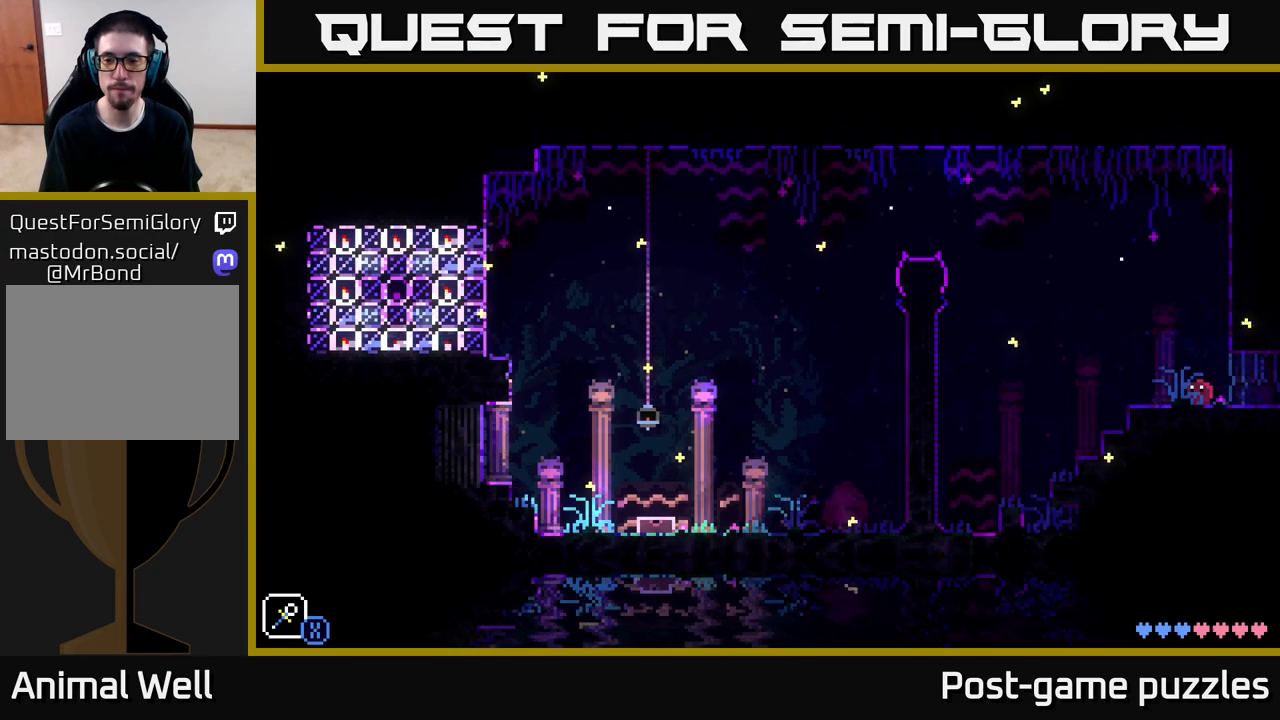
{"buttons": [], "left_stick": "down-left", "right_stick": "center", "events": [[450, "left_stick", "down-left"]]}
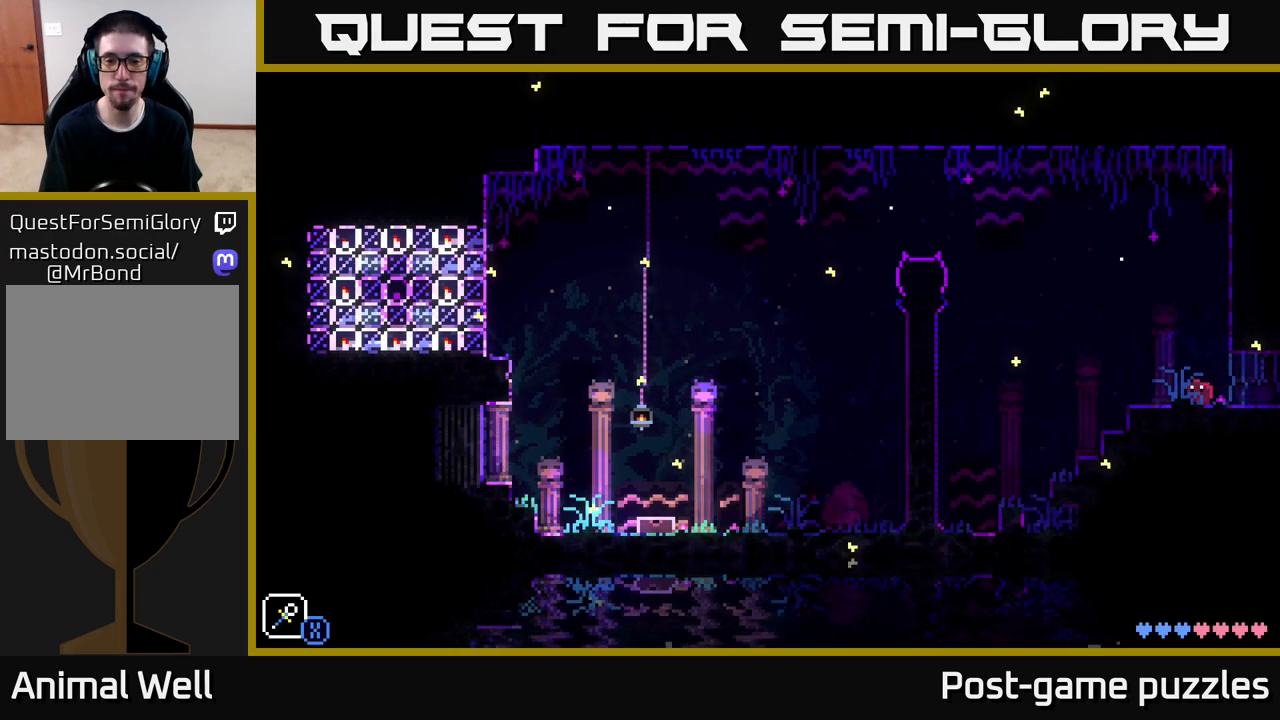
{"buttons": ["SELECT"], "left_stick": "center", "right_stick": "center", "events": [[133, "left_stick", "center"], [417, "SELECT", "down"]]}
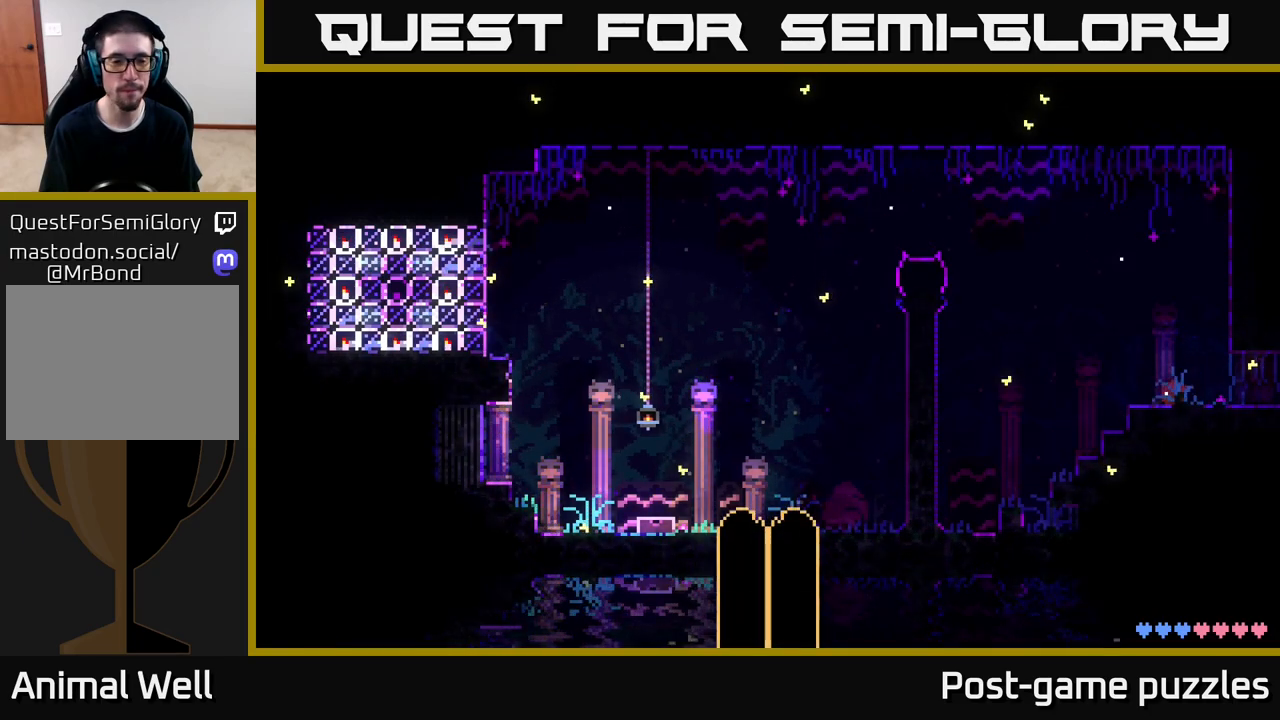
{"buttons": [], "left_stick": "center", "right_stick": "center", "events": [[50, "SELECT", "up"]]}
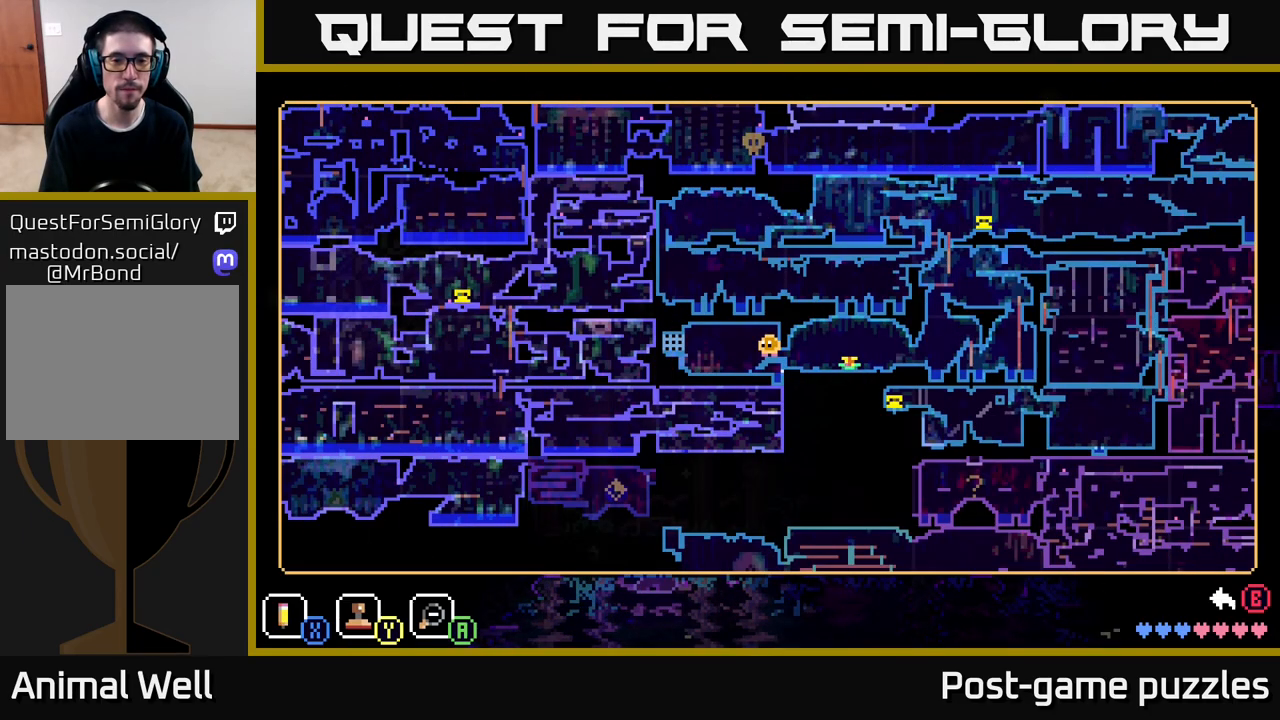
{"buttons": [], "left_stick": "down-left", "right_stick": "center", "events": [[133, "left_stick", "up-right"], [400, "left_stick", "down-left"]]}
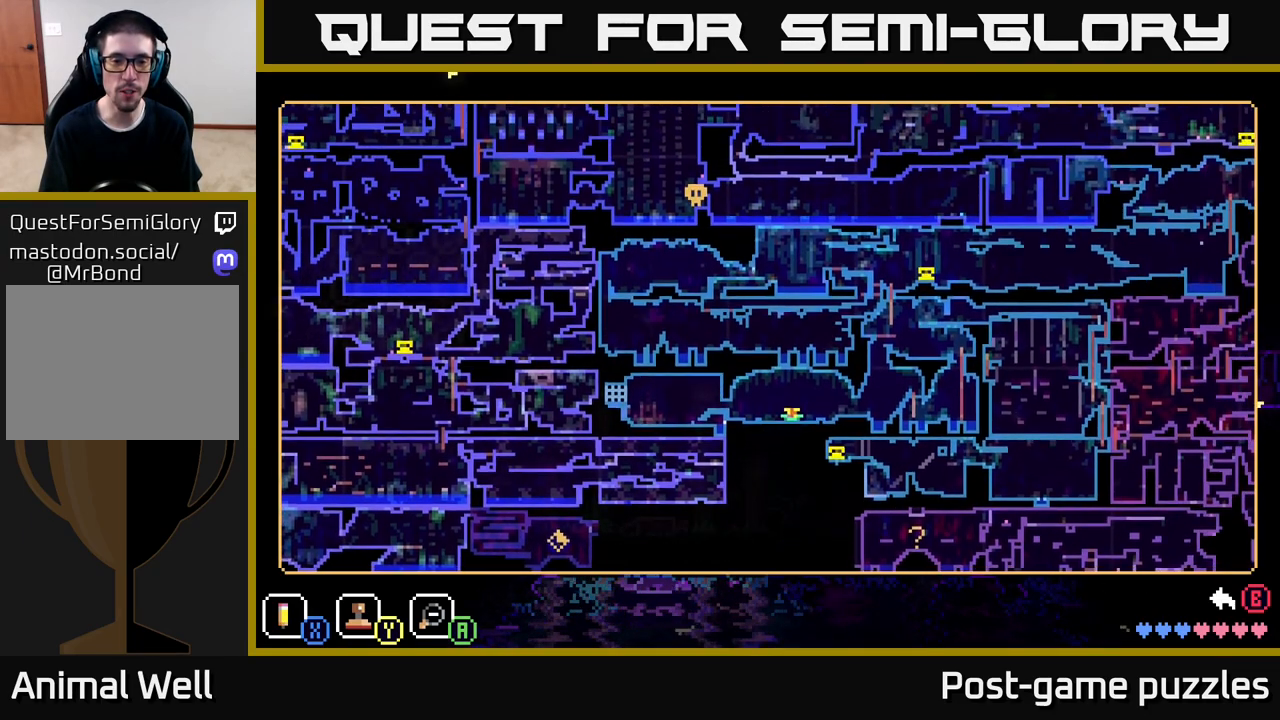
{"buttons": [], "left_stick": "up", "right_stick": "center", "events": [[283, "left_stick", "up-left"], [350, "left_stick", "up"]]}
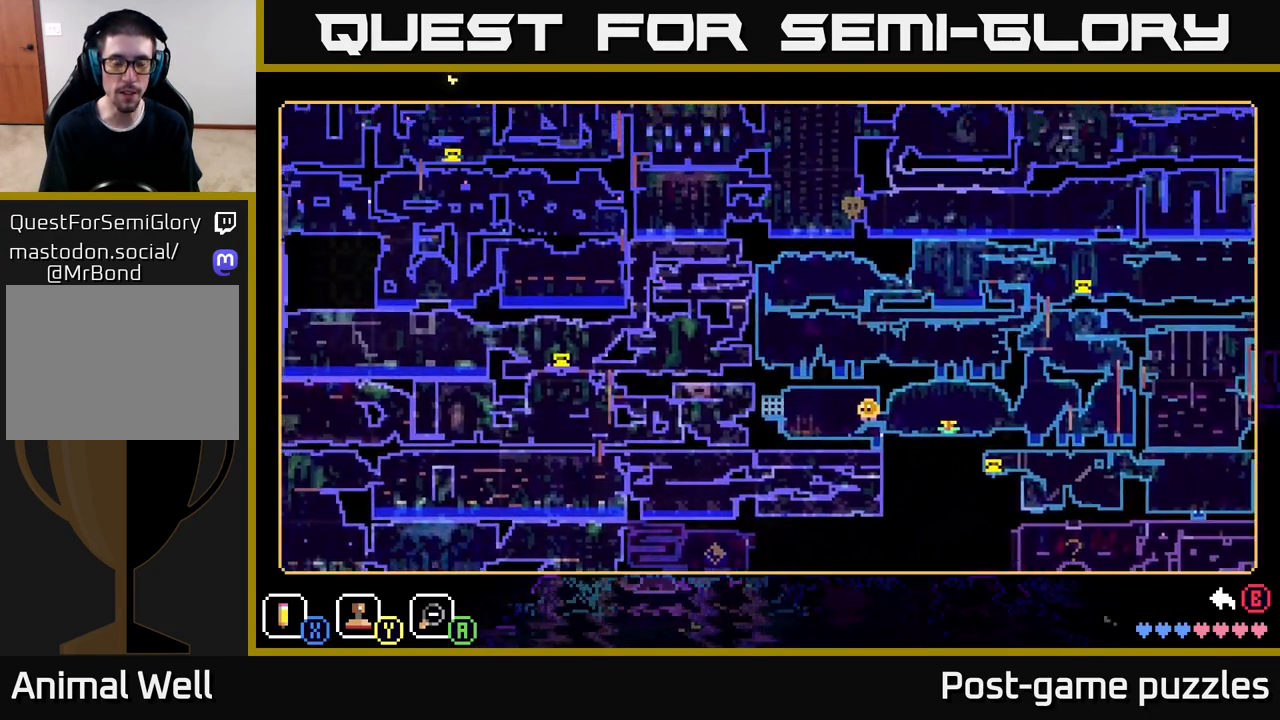
{"buttons": [], "left_stick": "center", "right_stick": "center", "events": [[50, "left_stick", "left"], [233, "left_stick", "center"]]}
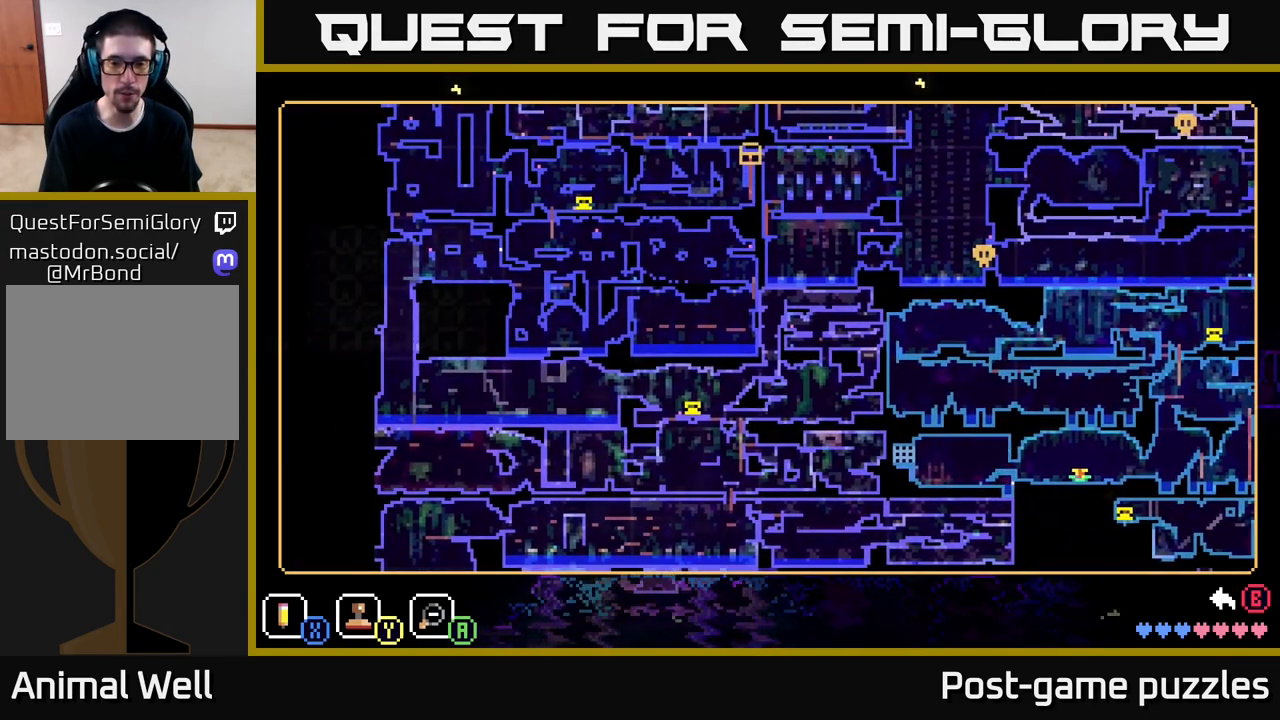
{"buttons": [], "left_stick": "up-left", "right_stick": "center", "events": [[167, "left_stick", "up"], [467, "left_stick", "up-left"]]}
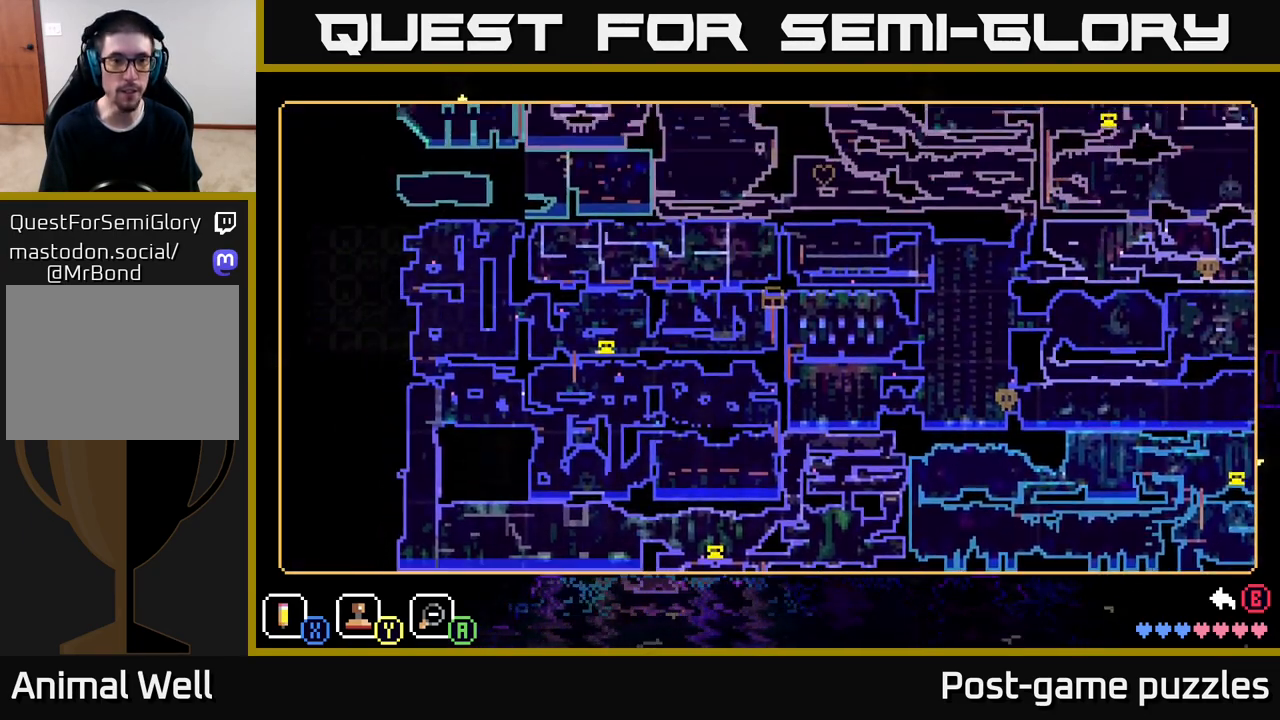
{"buttons": [], "left_stick": "up-left", "right_stick": "center", "events": [[133, "left_stick", "center"], [433, "left_stick", "up-left"]]}
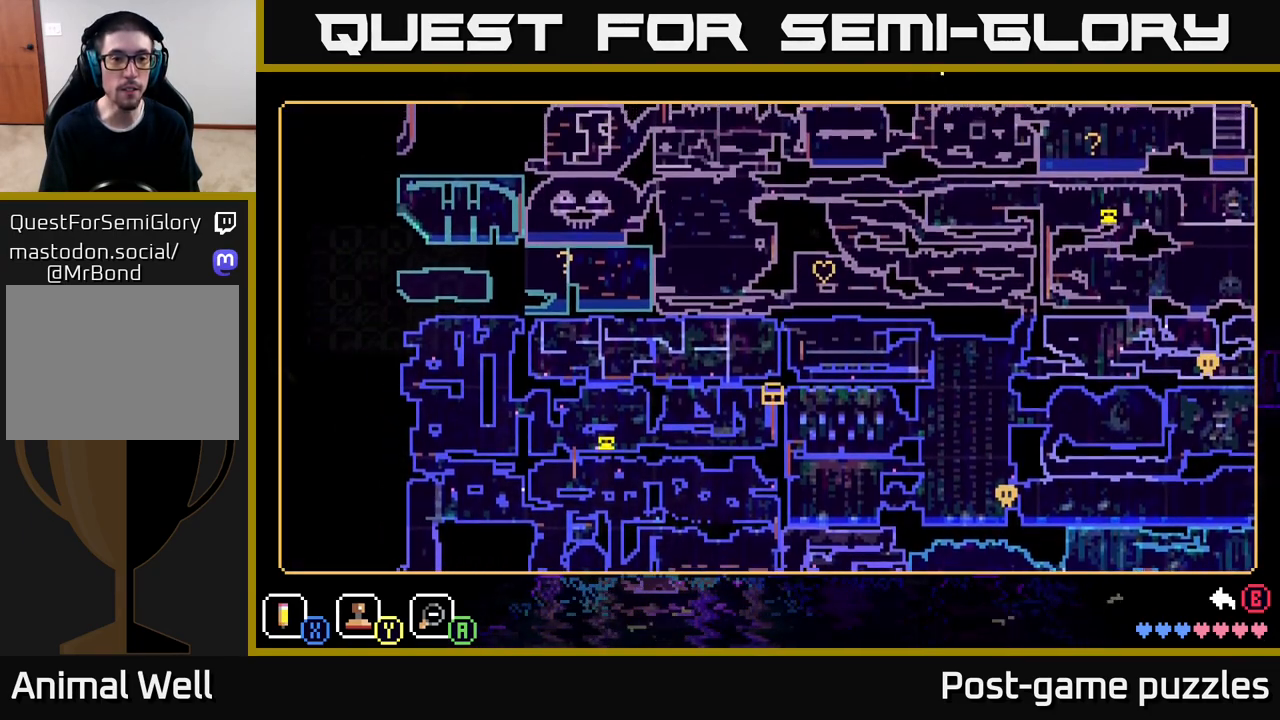
{"buttons": [], "left_stick": "center", "right_stick": "center", "events": [[350, "left_stick", "center"]]}